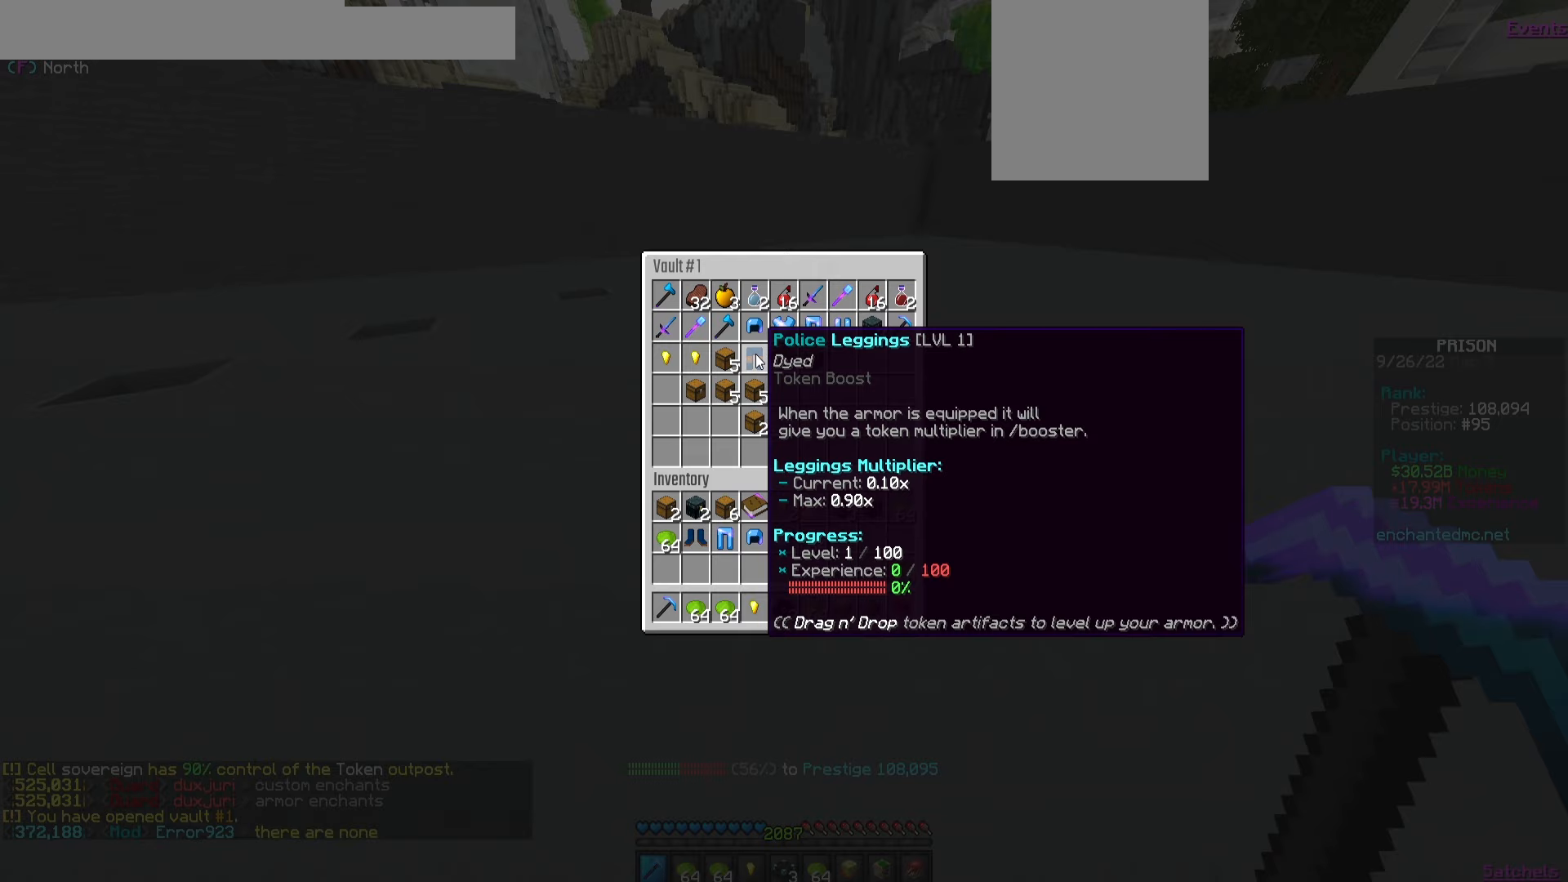
Gameplay with keyboard and mouse; each line is a JSON object with the keys and mouse buttons held at the frame after it. "events" lists presses ("down") and releases ("up") of "a", "d", "s", "w", "mouse_left" and "mouse_right" between this image and that frame as [ms after this image, input, new state], when the widget could be followed in between. "mouse_left", "mouse_right" = the "left", "right" buttons of the "mouse" list. No other keys are recorded. Fast repeated clicks can show as one long hold. Mouse movement is not recorded.
{"keys": [], "mouse": [], "events": []}
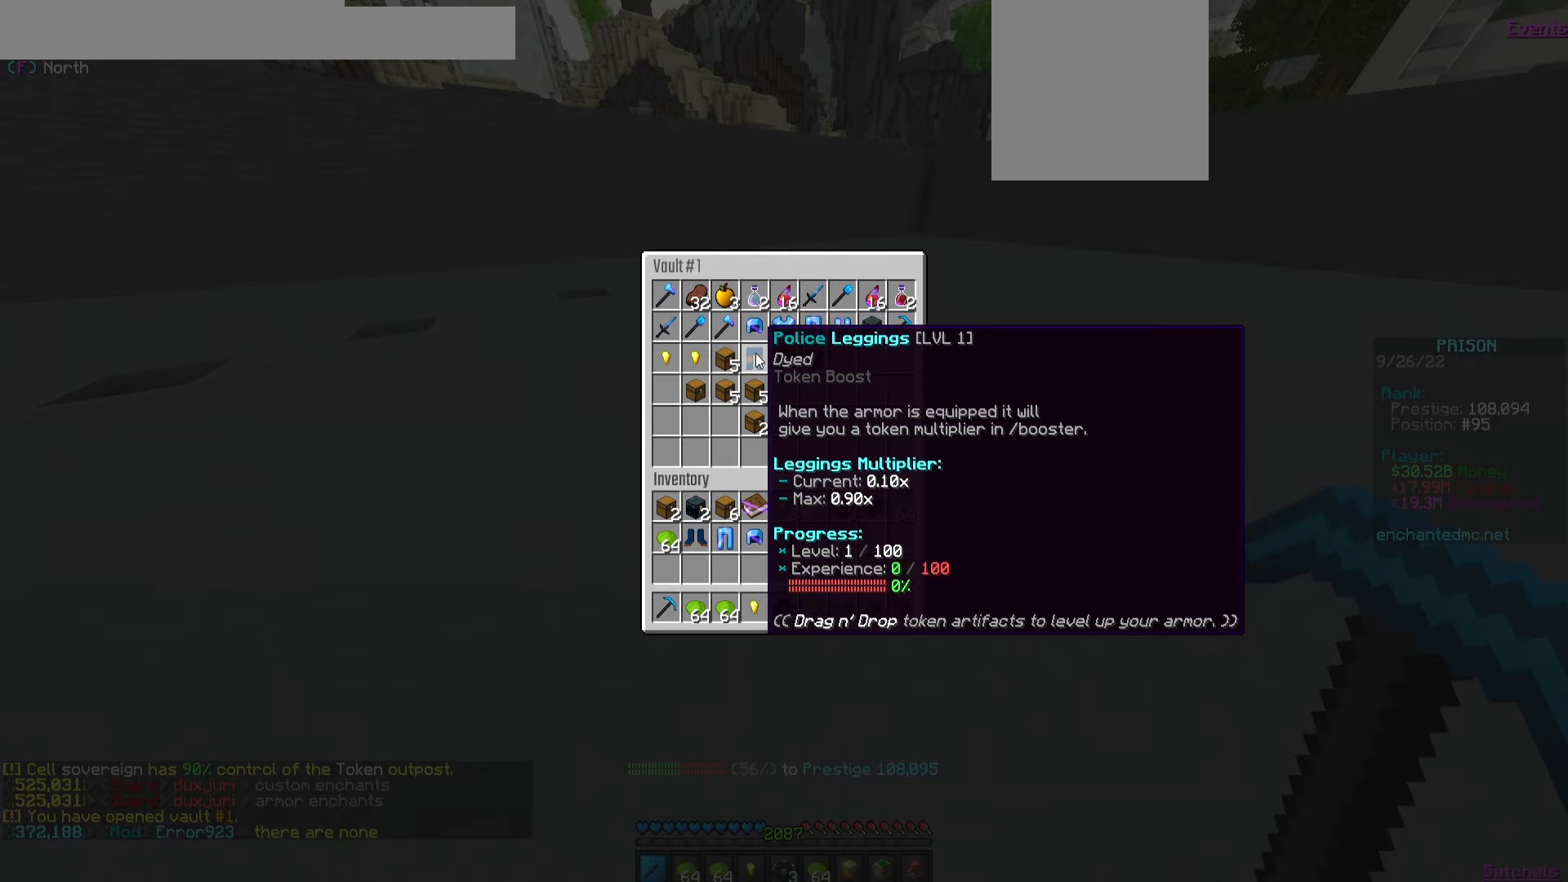
{"keys": [], "mouse": [], "events": []}
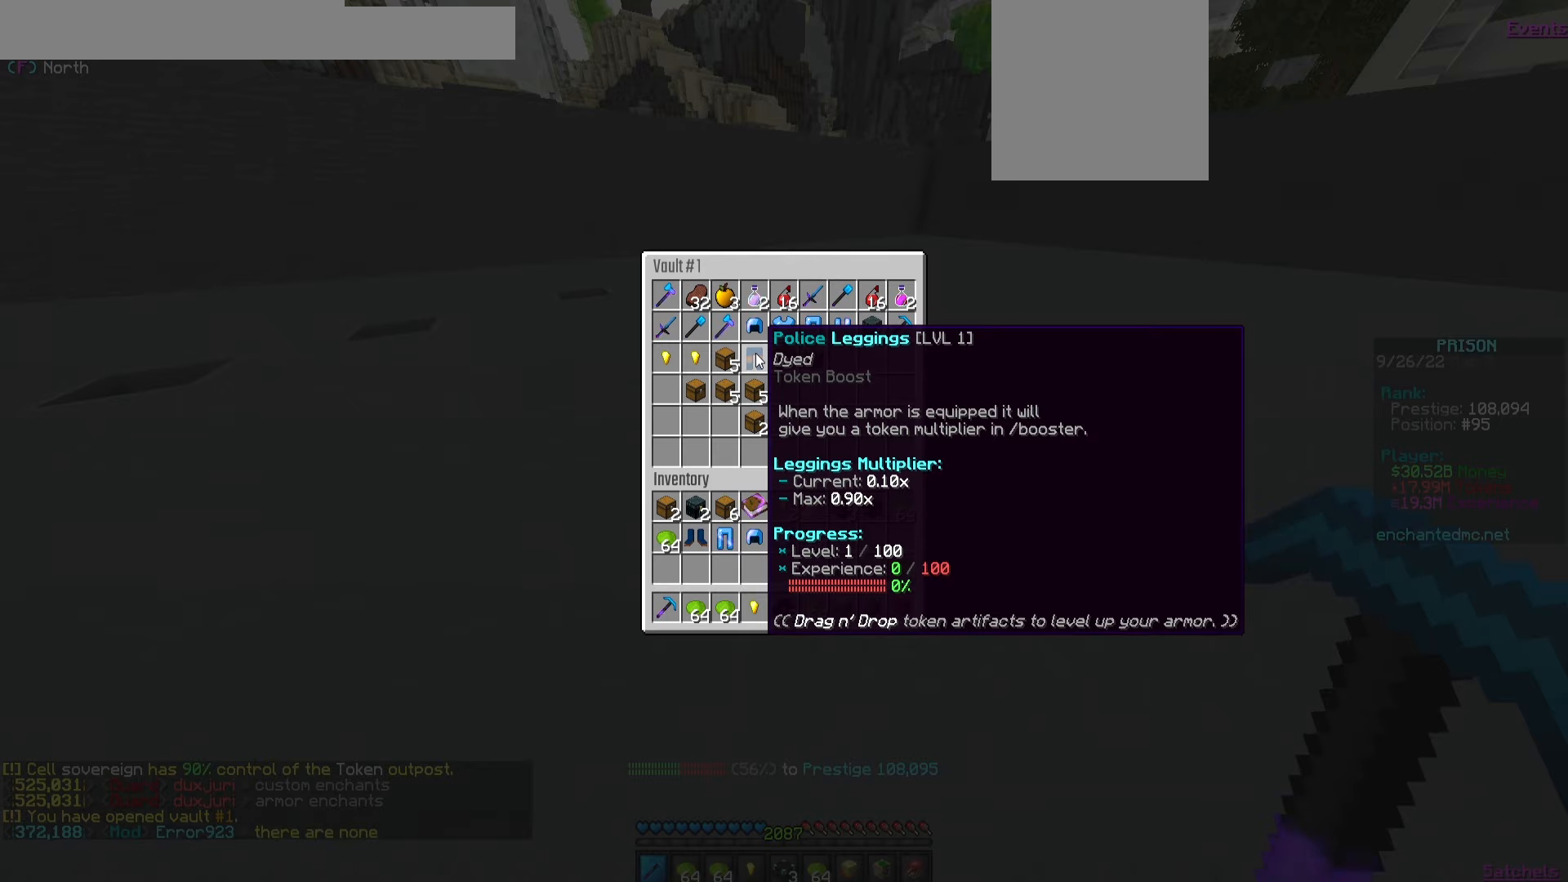
{"keys": [], "mouse": [], "events": [[367, "mouse_left", "down"], [417, "mouse_left", "up"]]}
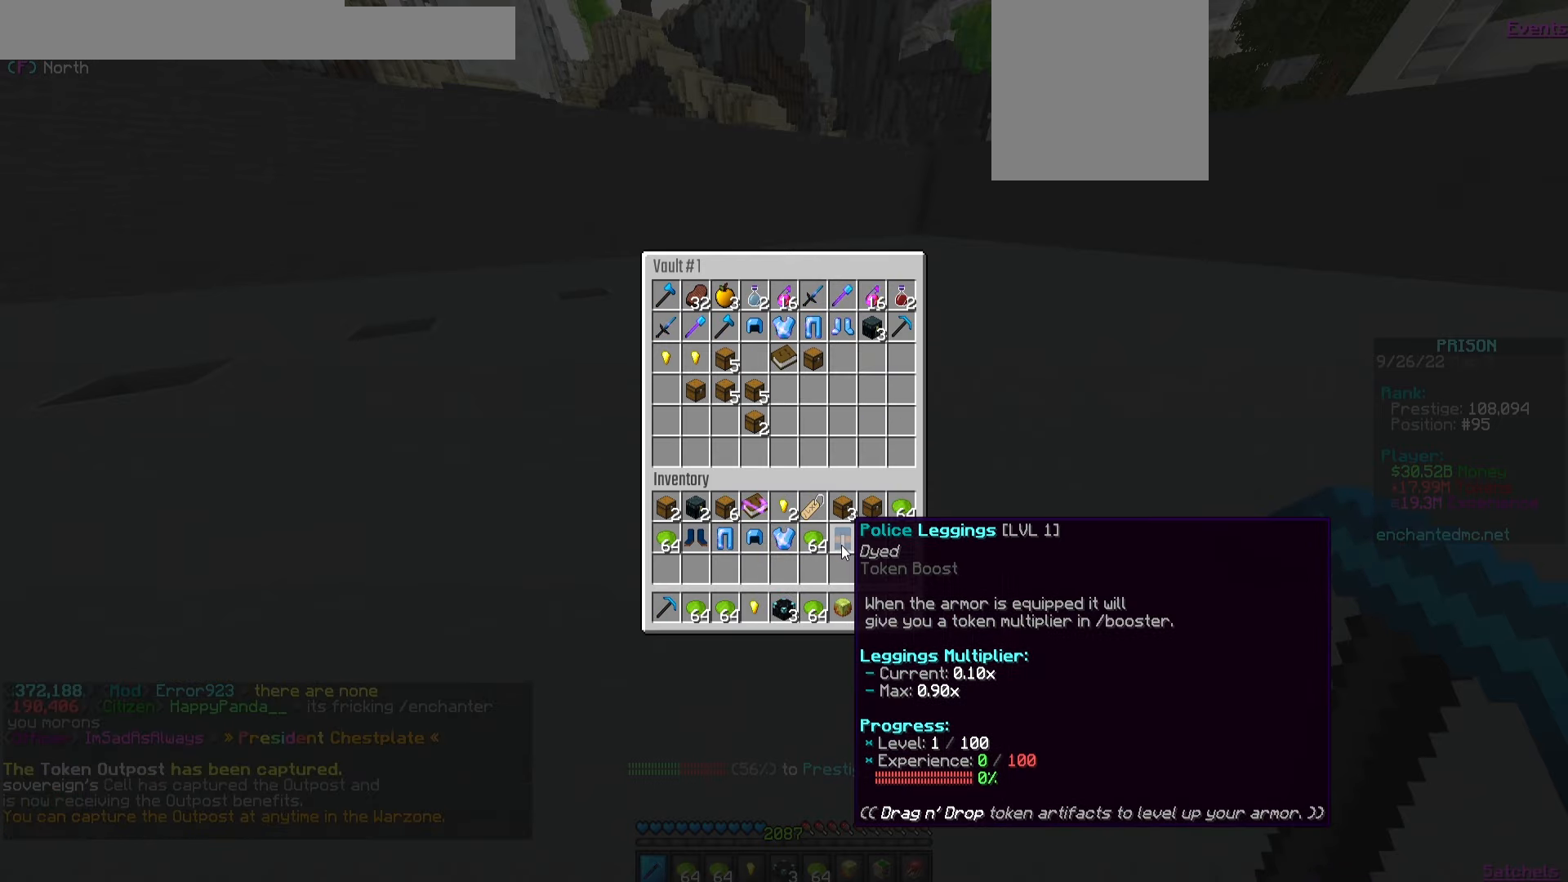
{"keys": [], "mouse": [], "events": []}
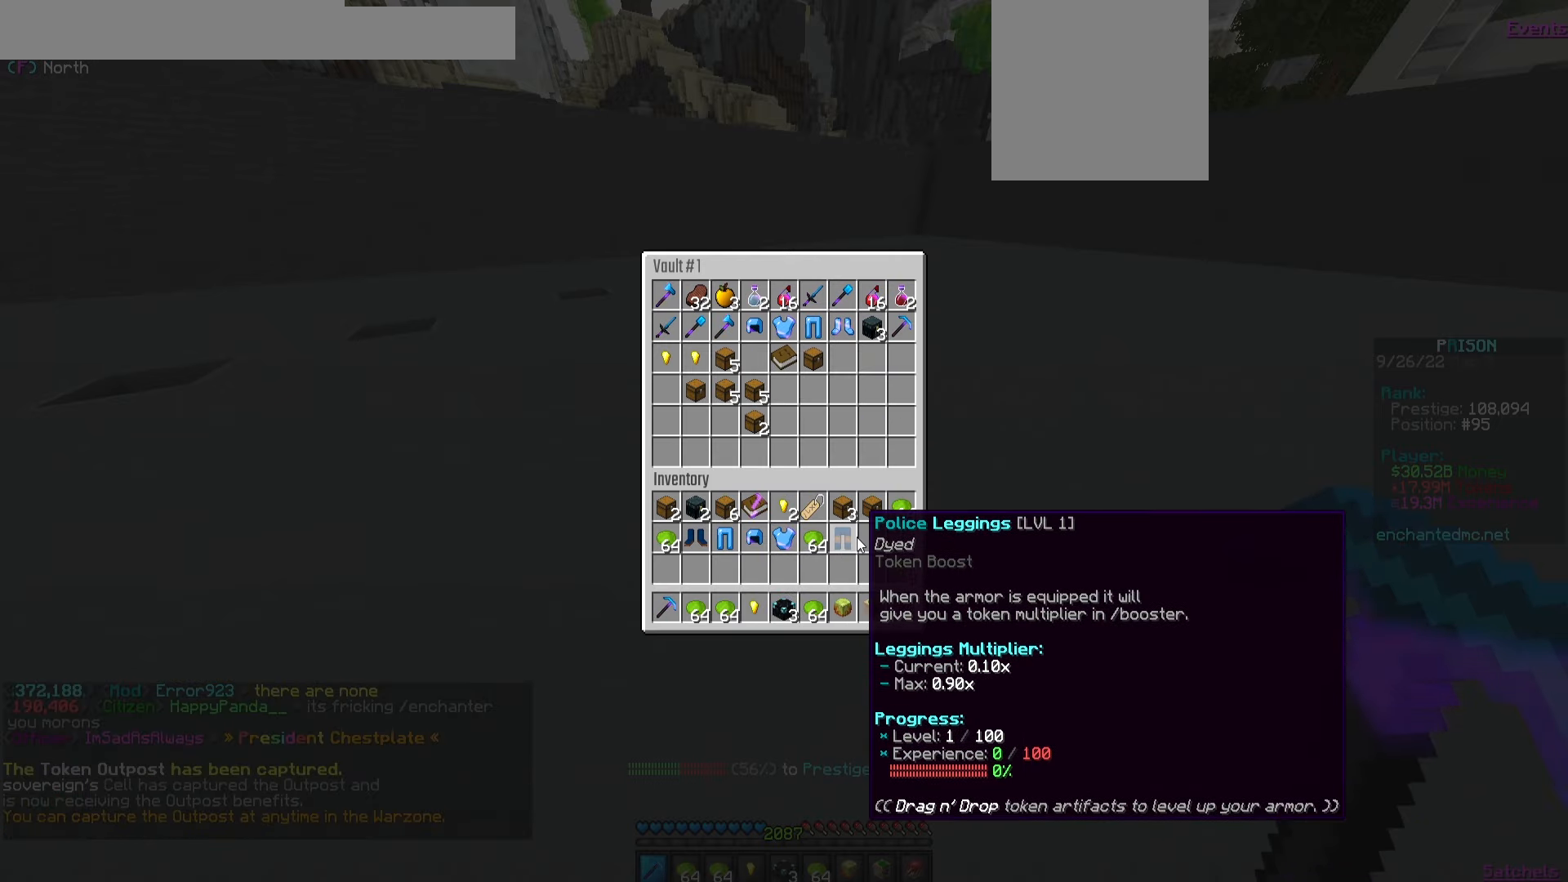
{"keys": [], "mouse": [], "events": []}
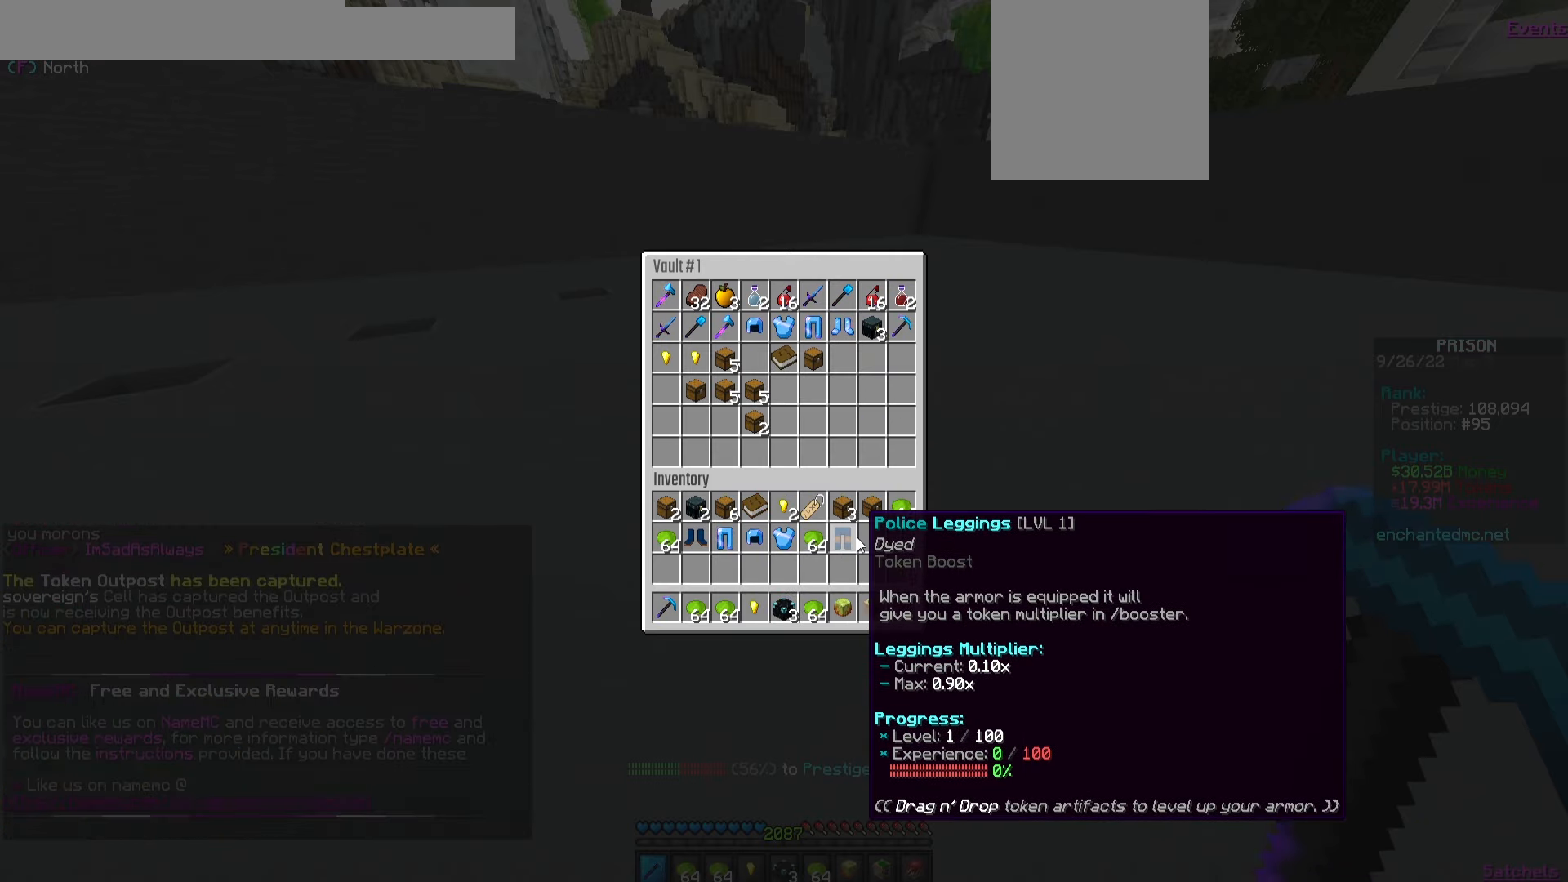
{"keys": [], "mouse": [], "events": []}
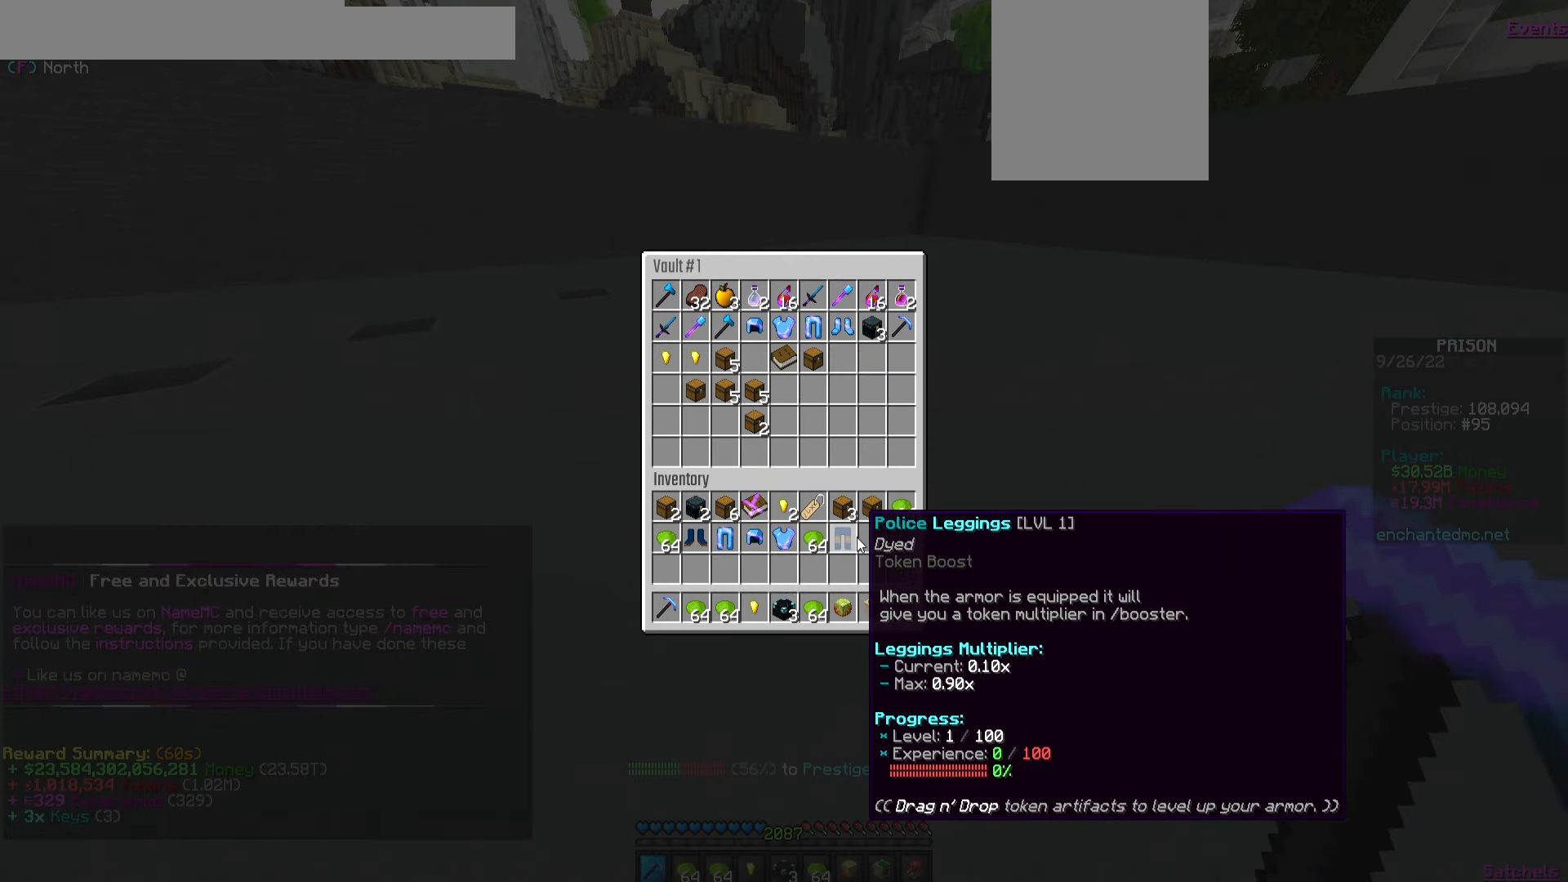
{"keys": [], "mouse": [], "events": []}
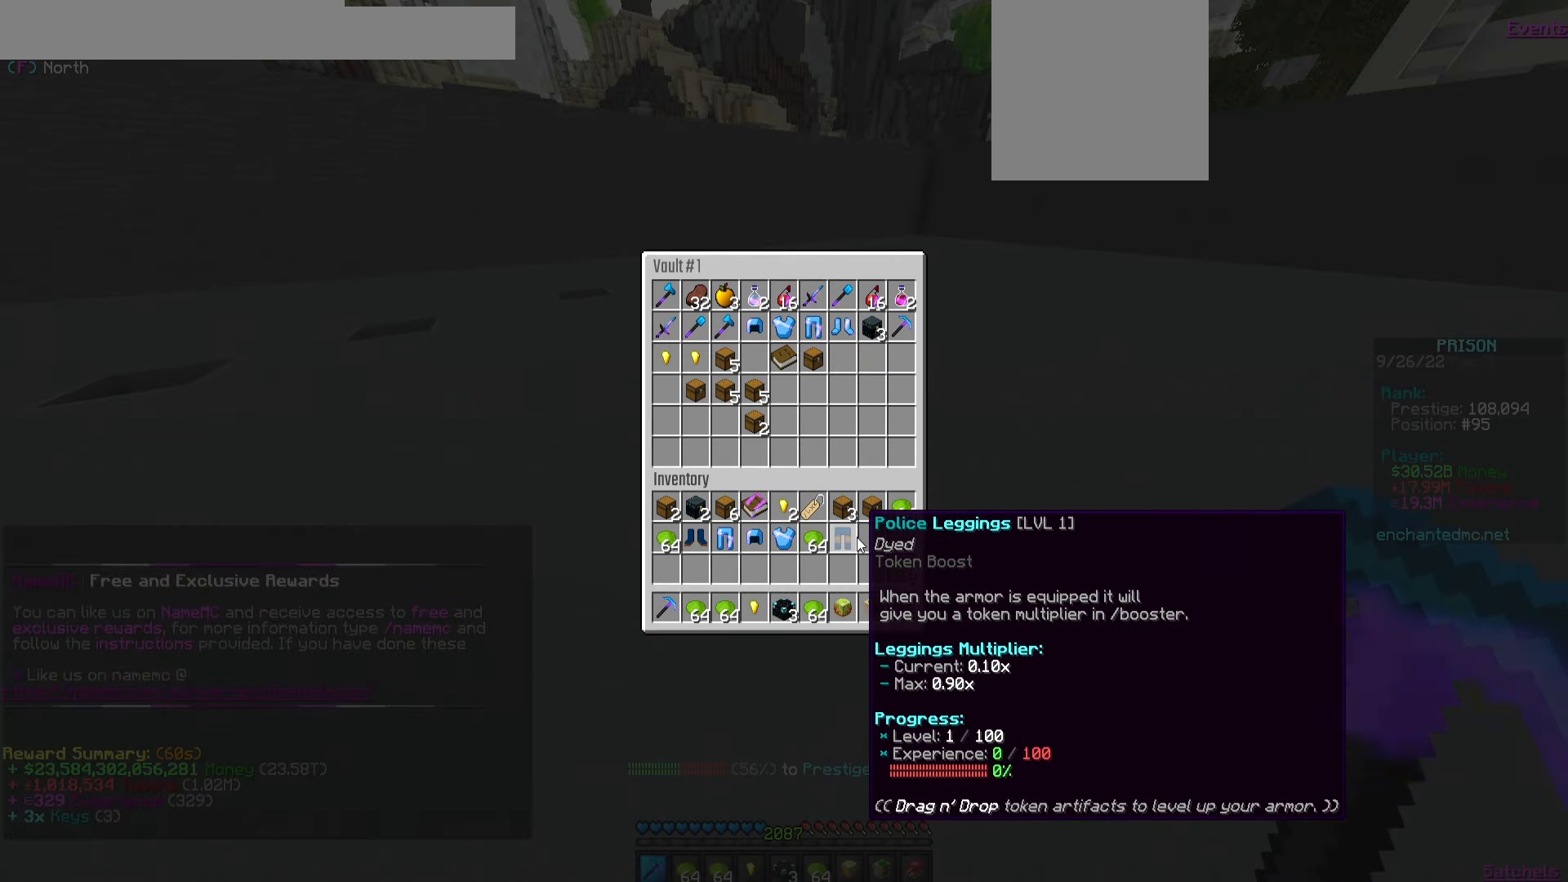
{"keys": [], "mouse": [], "events": []}
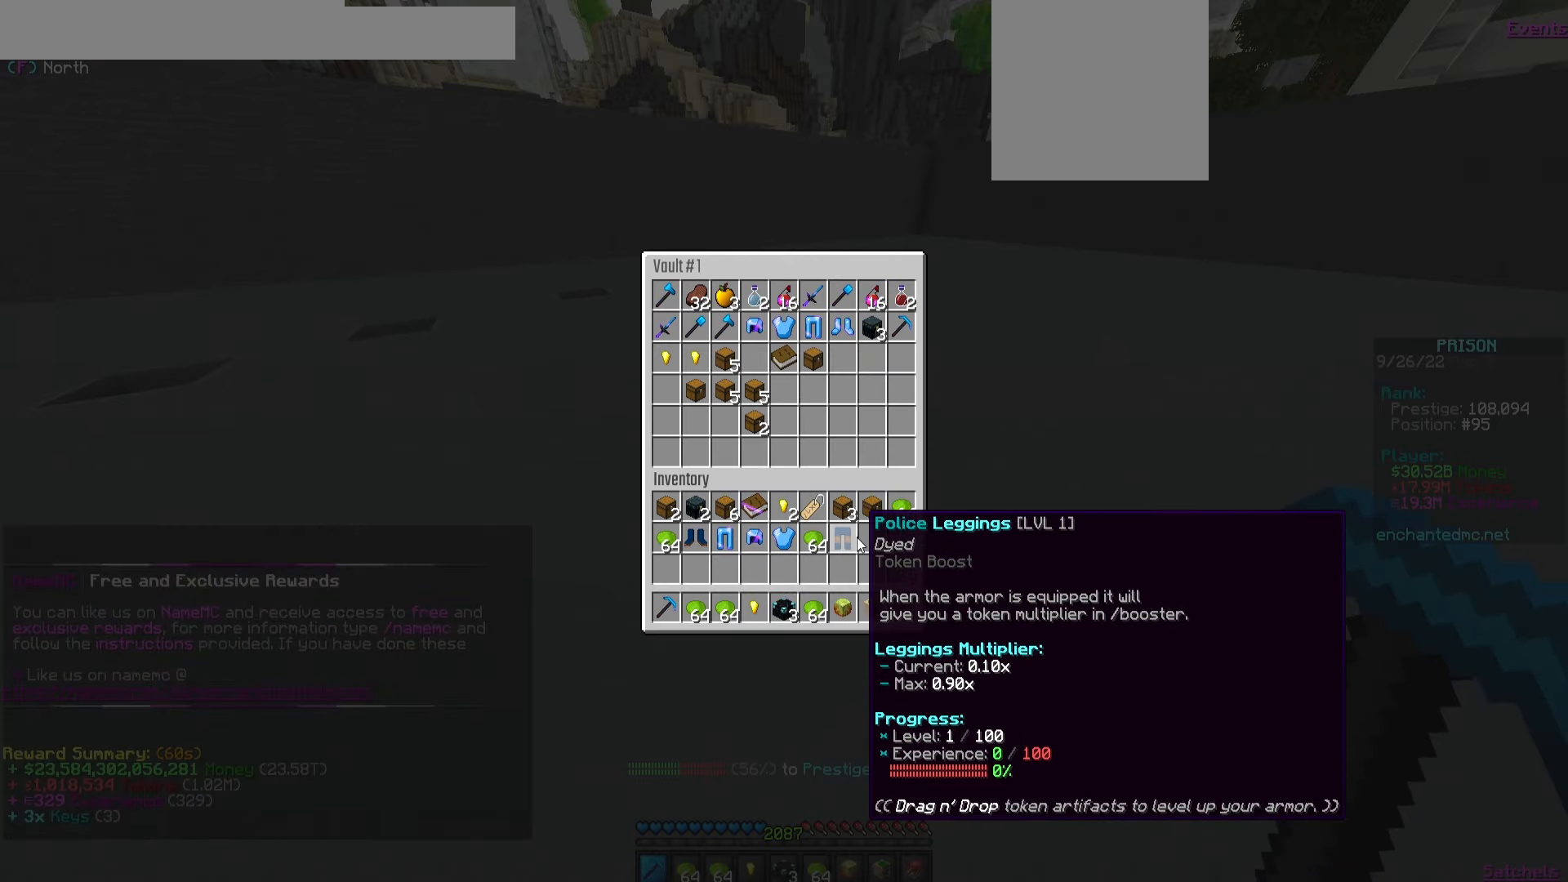
{"keys": [], "mouse": [], "events": []}